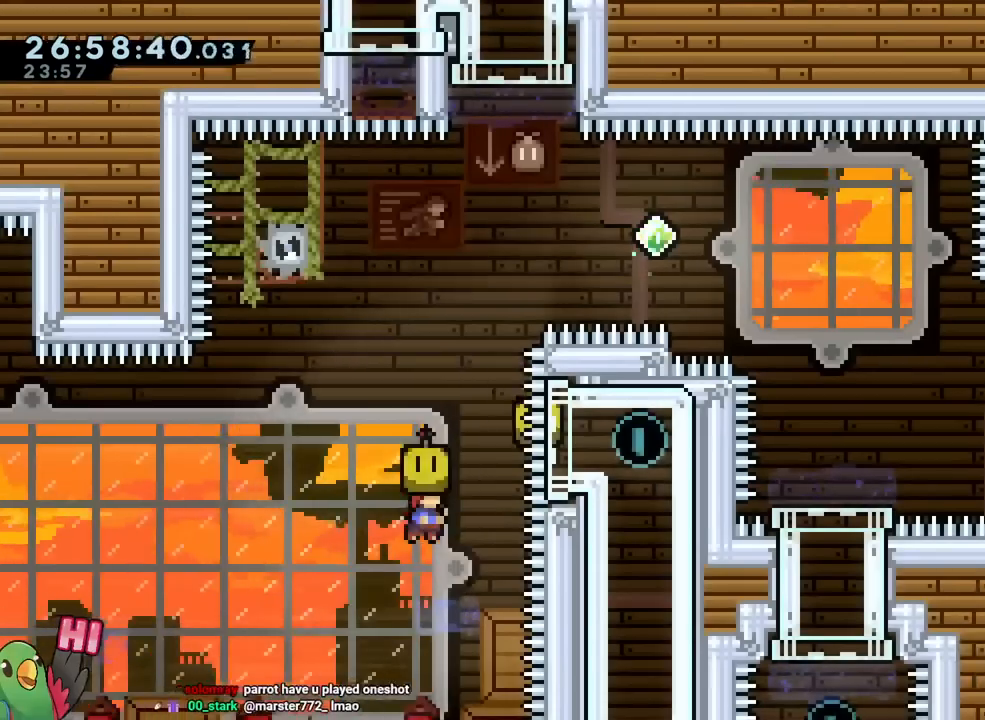
Gameplay with a controller (Nintendo layout); each line is a JSON object with the inputs held at the frame after it. "events" lists button and stick changes between this image and that frame as [ms after this image, input, new state], when the widget could be followed in between. Not read: HOME L3 R1 R3 SELECT START.
{"buttons": ["B"], "left_stick": "center", "right_stick": "center"}
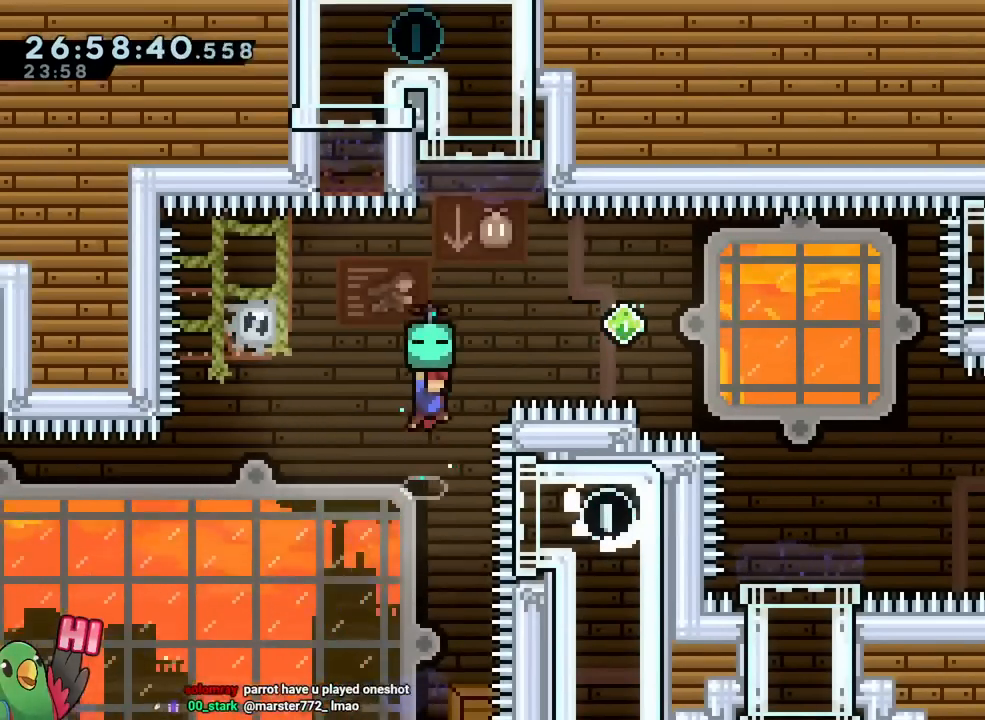
{"buttons": ["B", "Y"], "left_stick": "up", "right_stick": "center", "events": [[33, "DPAD_UP", "down"], [50, "DPAD_UP", "up"], [66, "DPAD_RIGHT", "down"], [66, "DPAD_UP", "down"], [83, "left_stick", "right"], [116, "DPAD_UP", "up"], [133, "DPAD_DOWN", "down"], [133, "DPAD_UP", "down"], [166, "DPAD_RIGHT", "up"], [183, "DPAD_DOWN", "up"], [183, "left_stick", "center"], [200, "DPAD_UP", "up"], [266, "left_stick", "down"], [433, "left_stick", "up"], [483, "Y", "down"]]}
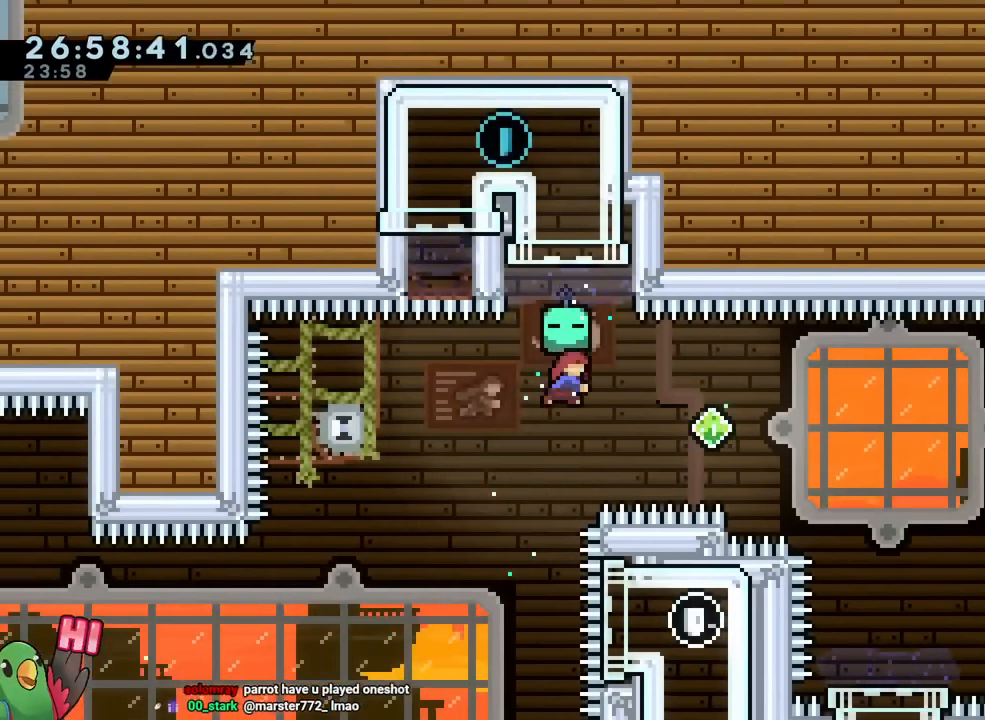
{"buttons": [], "left_stick": "center", "right_stick": "center", "events": [[150, "Y", "up"], [200, "left_stick", "center"], [250, "B", "up"]]}
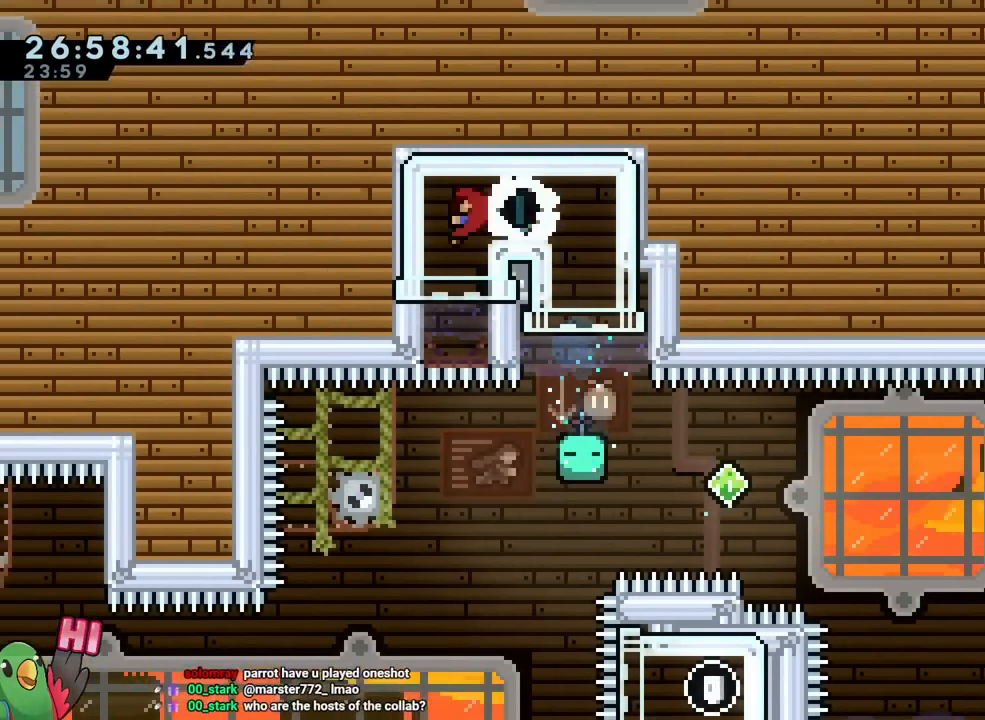
{"buttons": ["Y"], "left_stick": "right", "right_stick": "center"}
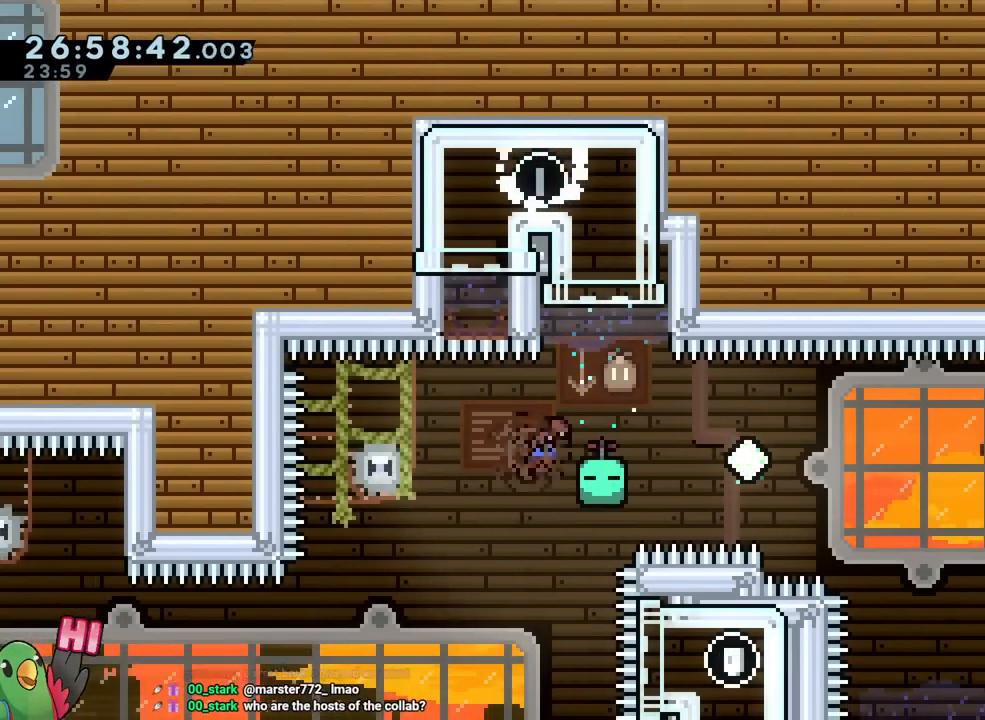
{"buttons": ["B"], "left_stick": "right", "right_stick": "center", "events": [[117, "Y", "up"], [167, "B", "down"], [367, "DPAD_DOWN", "down"], [467, "DPAD_DOWN", "up"]]}